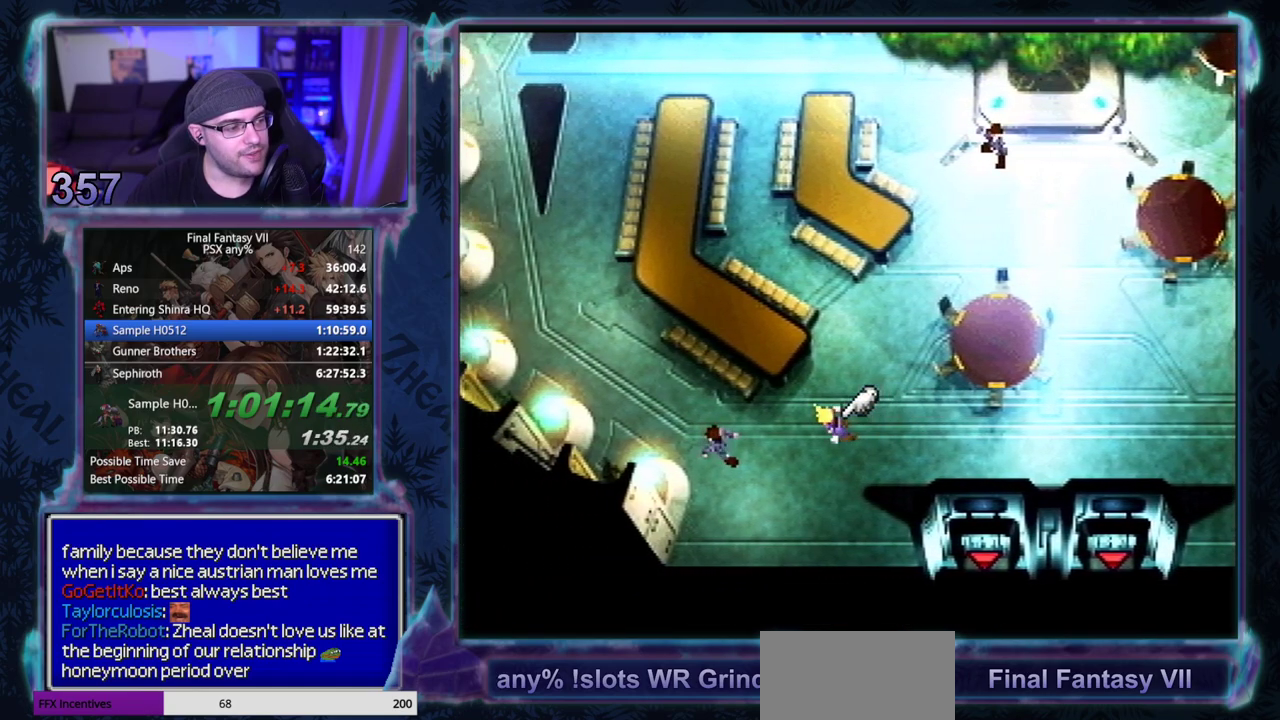
Gameplay with a controller (PlayStation layout); each line is a JSON object with the inputs held at the frame after it. "events" lists button and stick changes between this image and that frame as [ms after this image, input, new state], when the widget could be followed in between. Not read: CIRCLE L3 R3 right_stick.
{"buttons": [], "left_stick": "center", "events": [[233, "DPAD_DOWN", "down"], [300, "CROSS", "up"], [417, "DPAD_DOWN", "up"], [433, "DPAD_LEFT", "up"]]}
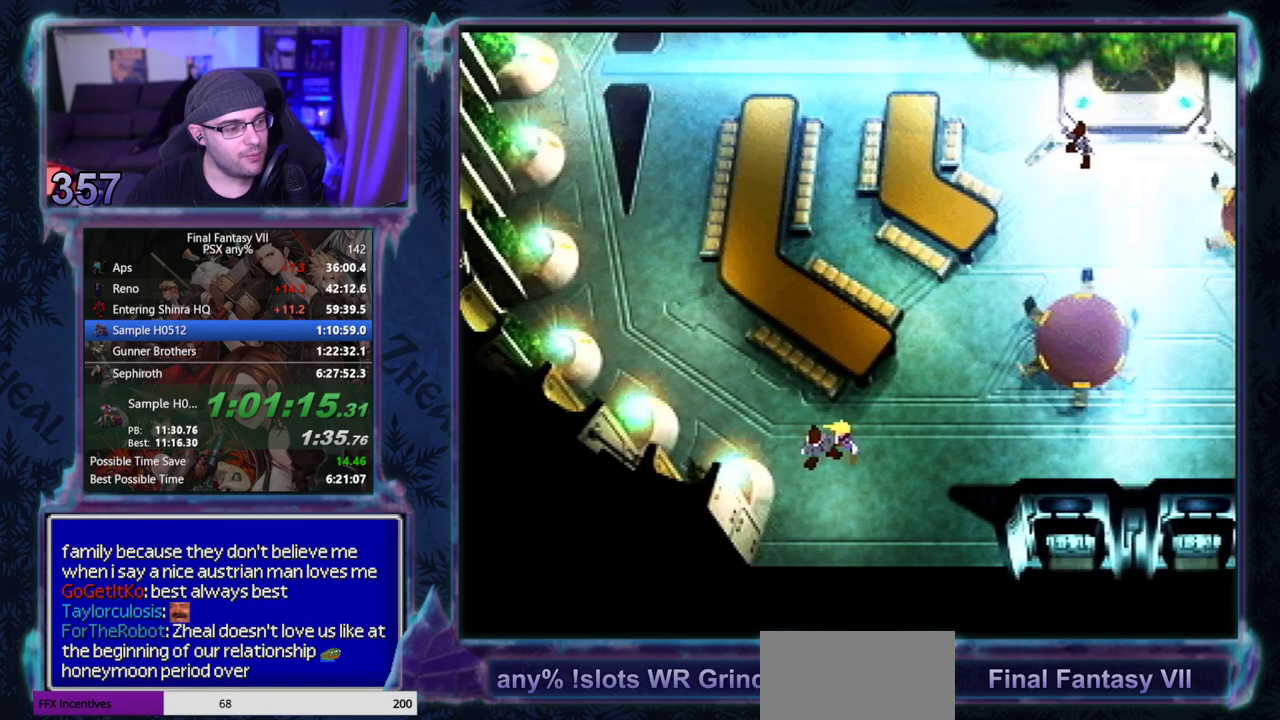
{"buttons": [], "left_stick": "center", "events": []}
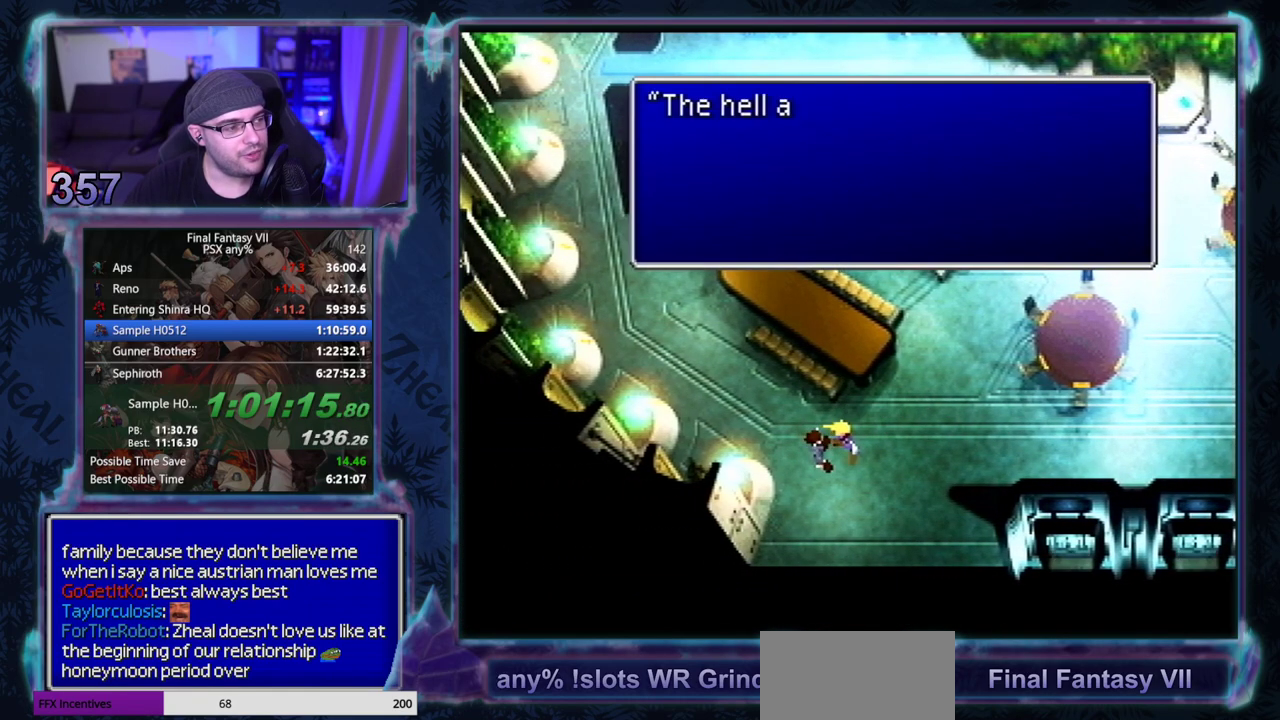
{"buttons": [], "left_stick": "center", "events": [[367, "DPAD_DOWN", "down"], [450, "DPAD_DOWN", "up"]]}
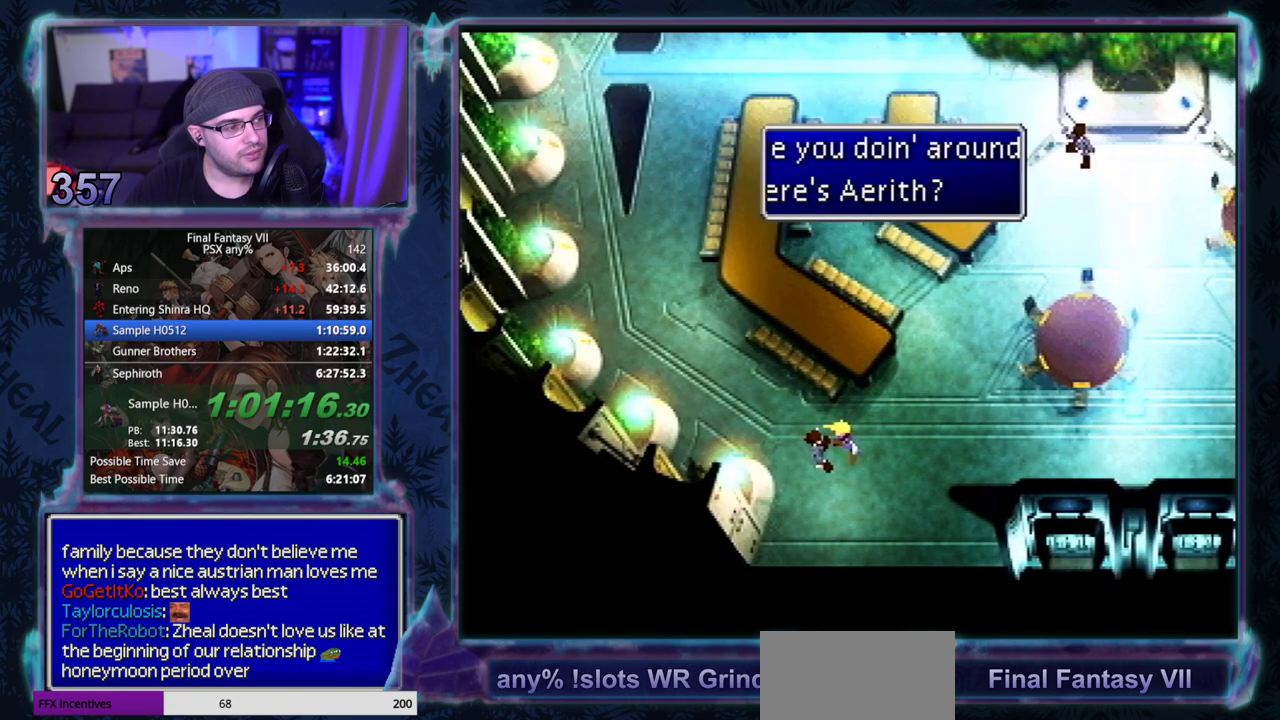
{"buttons": ["DPAD_RIGHT"], "left_stick": "center", "events": [[483, "DPAD_RIGHT", "down"]]}
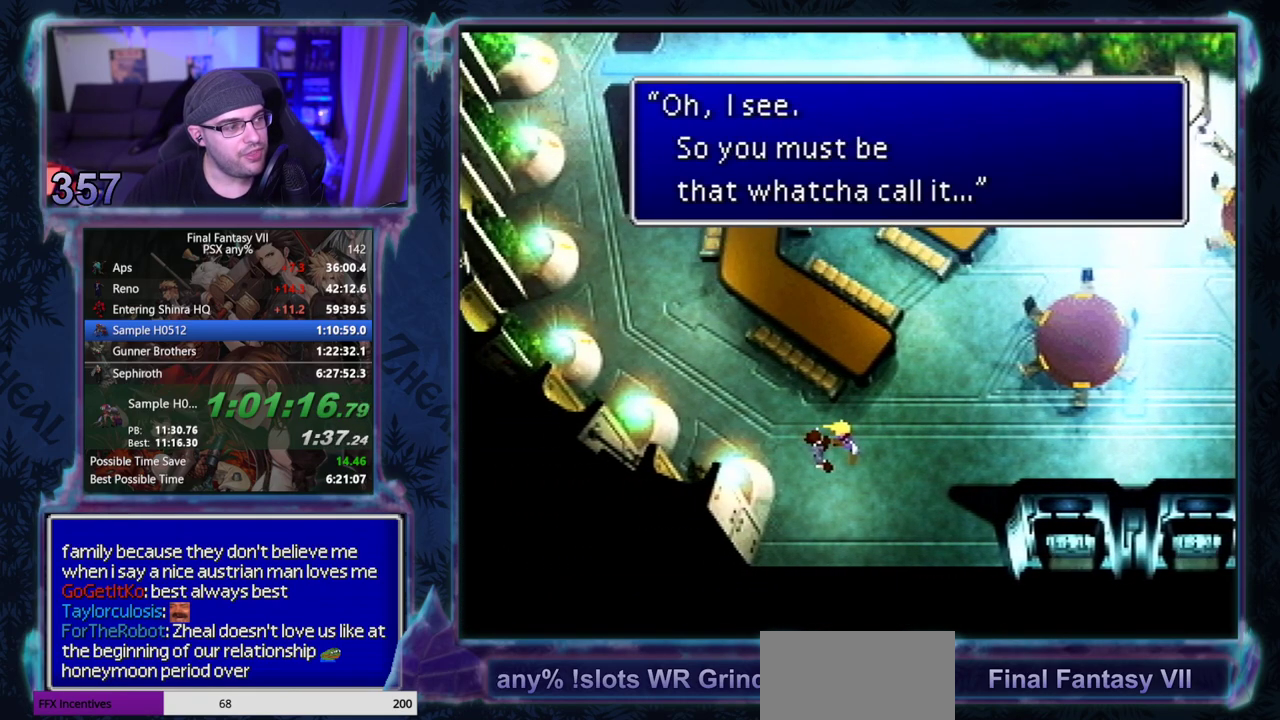
{"buttons": ["DPAD_RIGHT"], "left_stick": "center", "events": []}
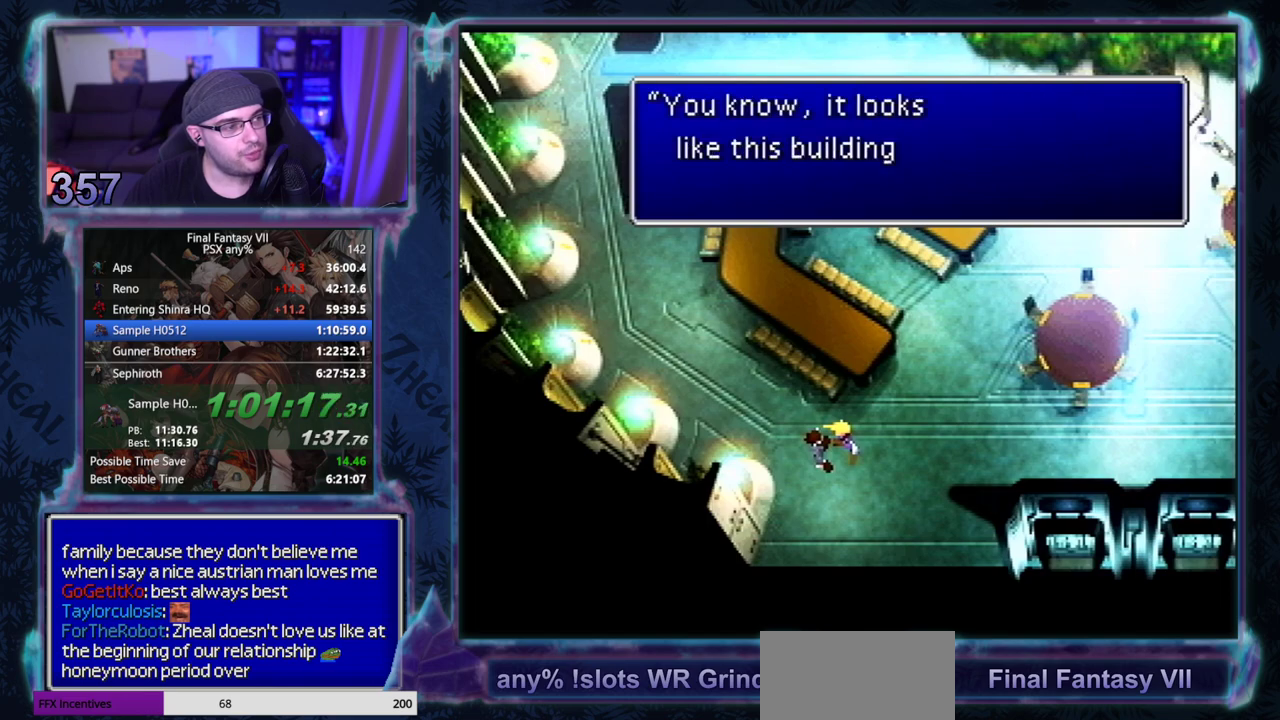
{"buttons": ["DPAD_RIGHT"], "left_stick": "center", "events": []}
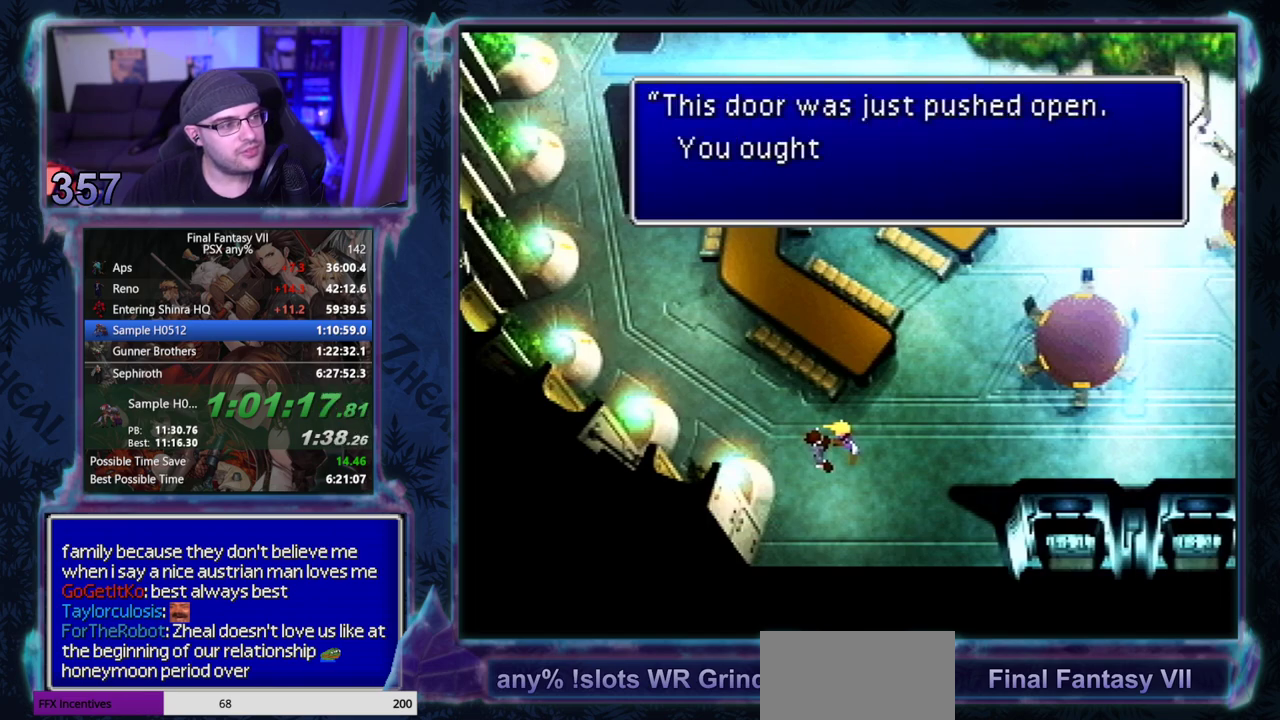
{"buttons": ["DPAD_RIGHT"], "left_stick": "center", "events": []}
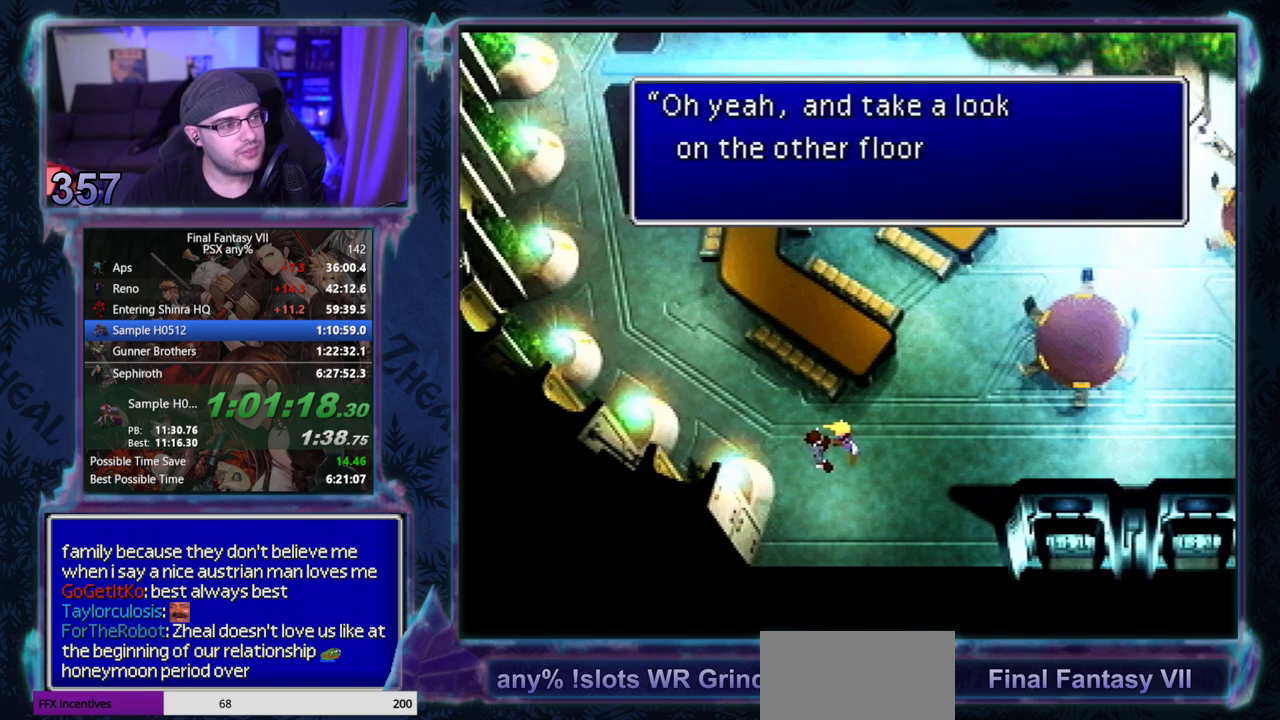
{"buttons": ["DPAD_RIGHT"], "left_stick": "center", "events": []}
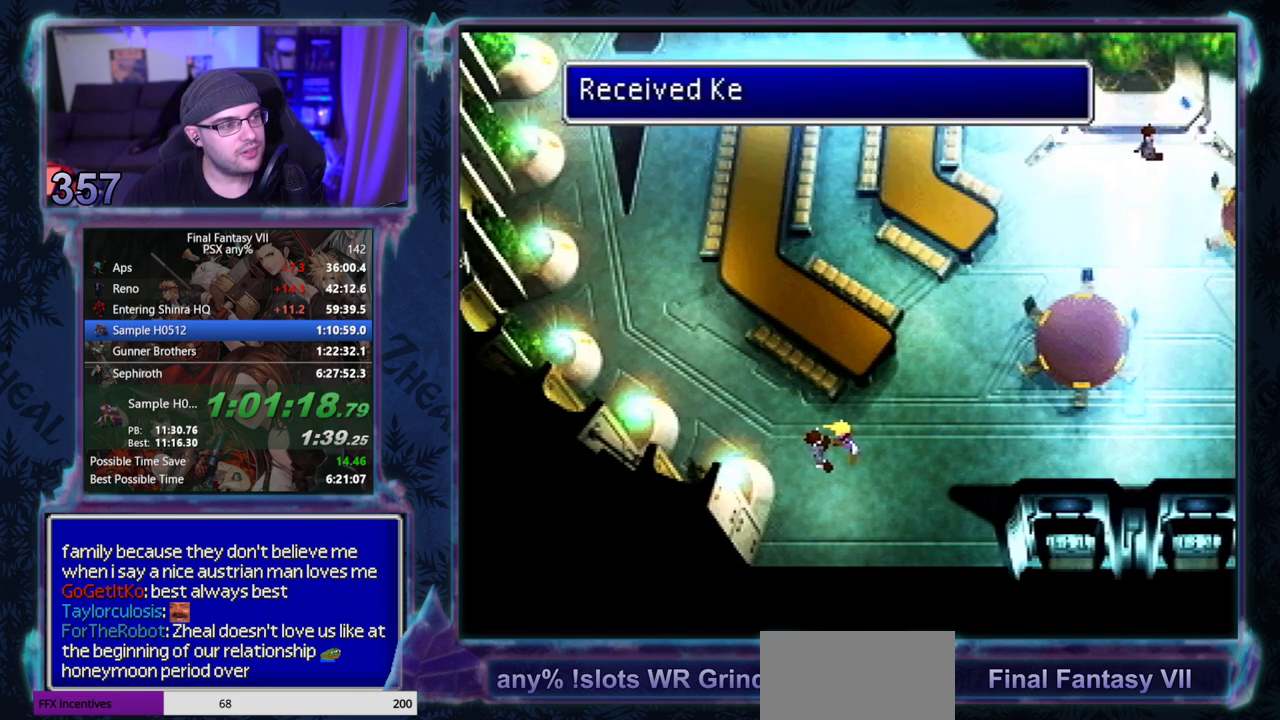
{"buttons": ["CROSS", "DPAD_RIGHT"], "left_stick": "center", "events": [[267, "CROSS", "down"]]}
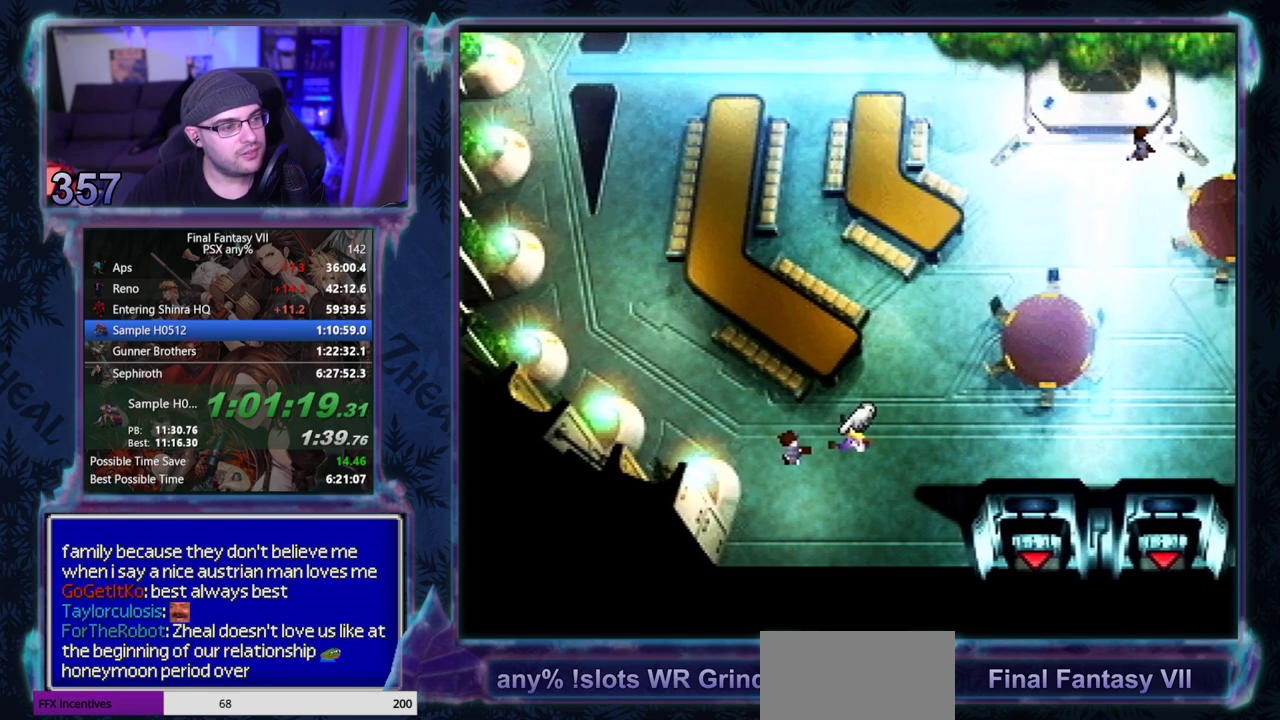
{"buttons": ["CROSS", "DPAD_RIGHT"], "left_stick": "center", "events": []}
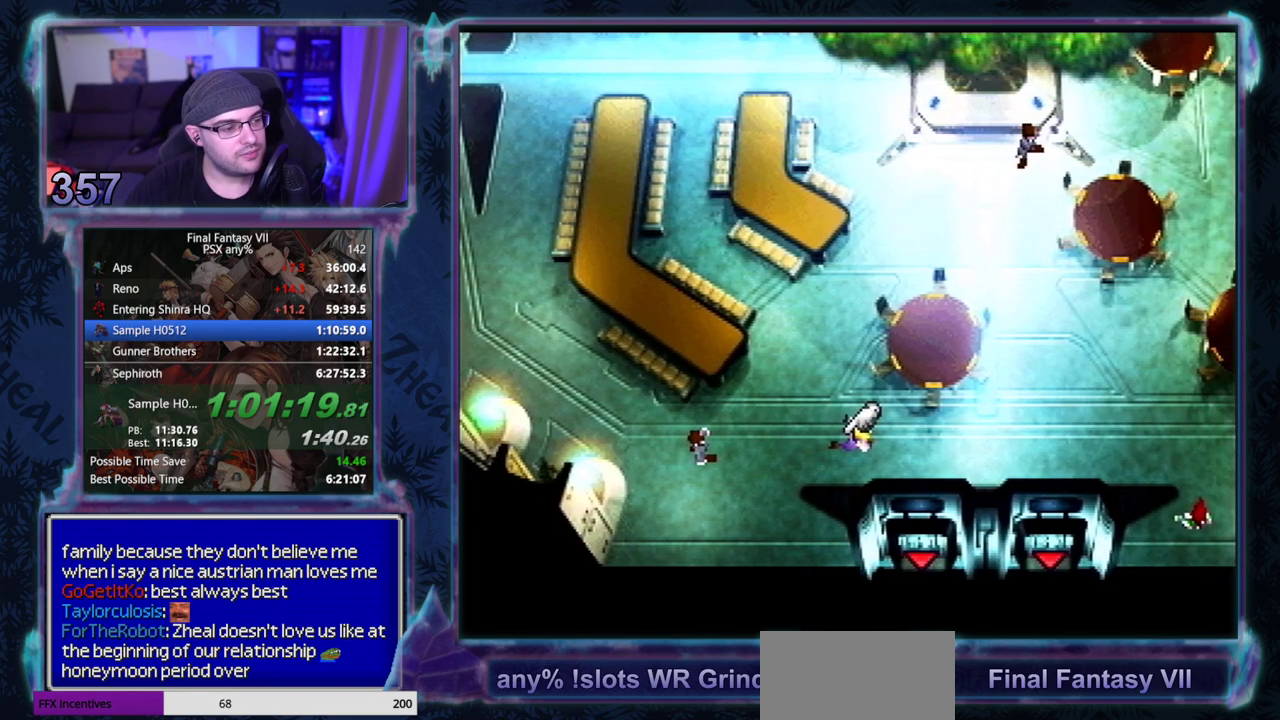
{"buttons": ["CROSS", "DPAD_UP", "DPAD_RIGHT"], "left_stick": "center", "events": [[317, "DPAD_UP", "down"]]}
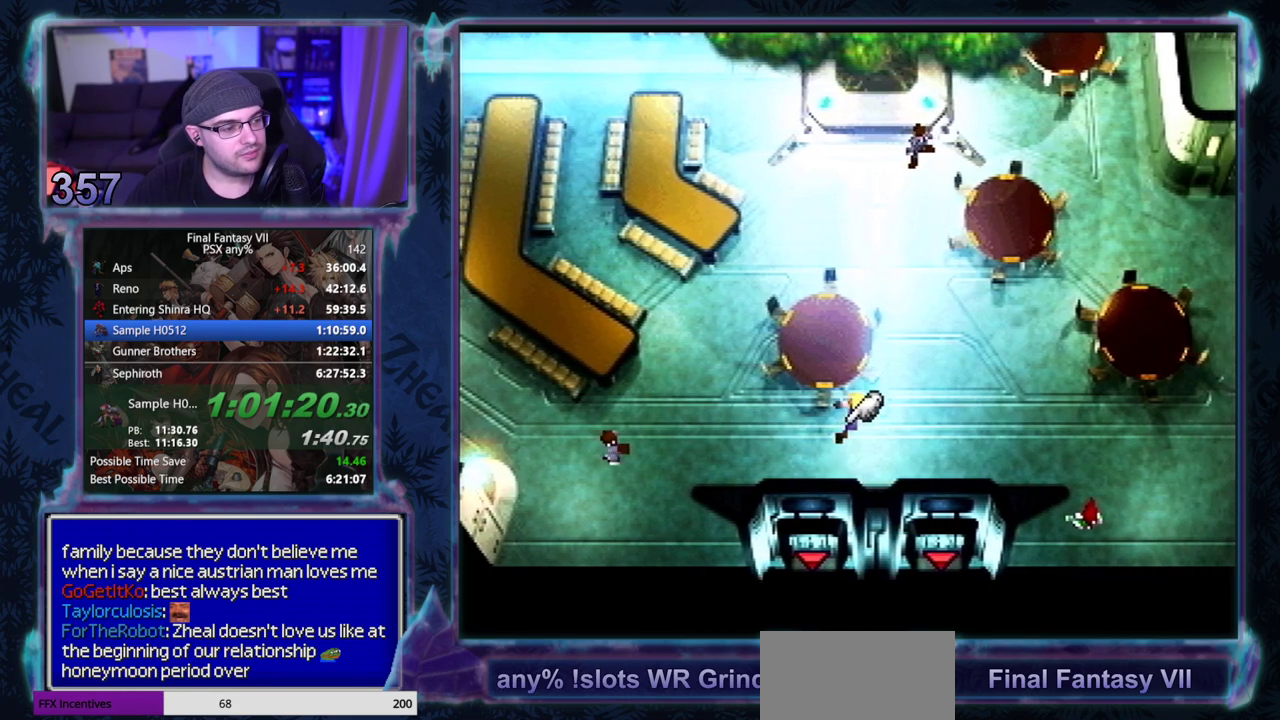
{"buttons": ["CROSS", "DPAD_UP", "DPAD_RIGHT"], "left_stick": "center", "events": []}
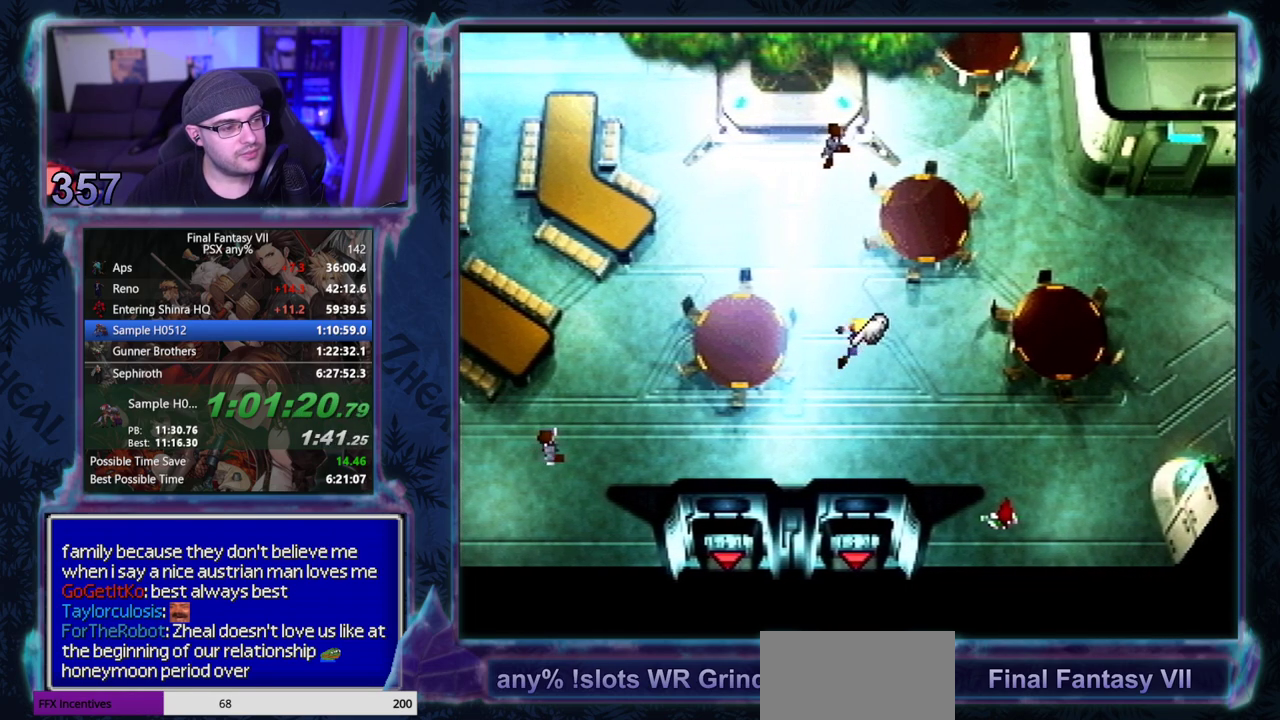
{"buttons": ["CROSS", "DPAD_UP", "DPAD_RIGHT"], "left_stick": "center", "events": [[83, "DPAD_UP", "up"], [350, "DPAD_UP", "down"]]}
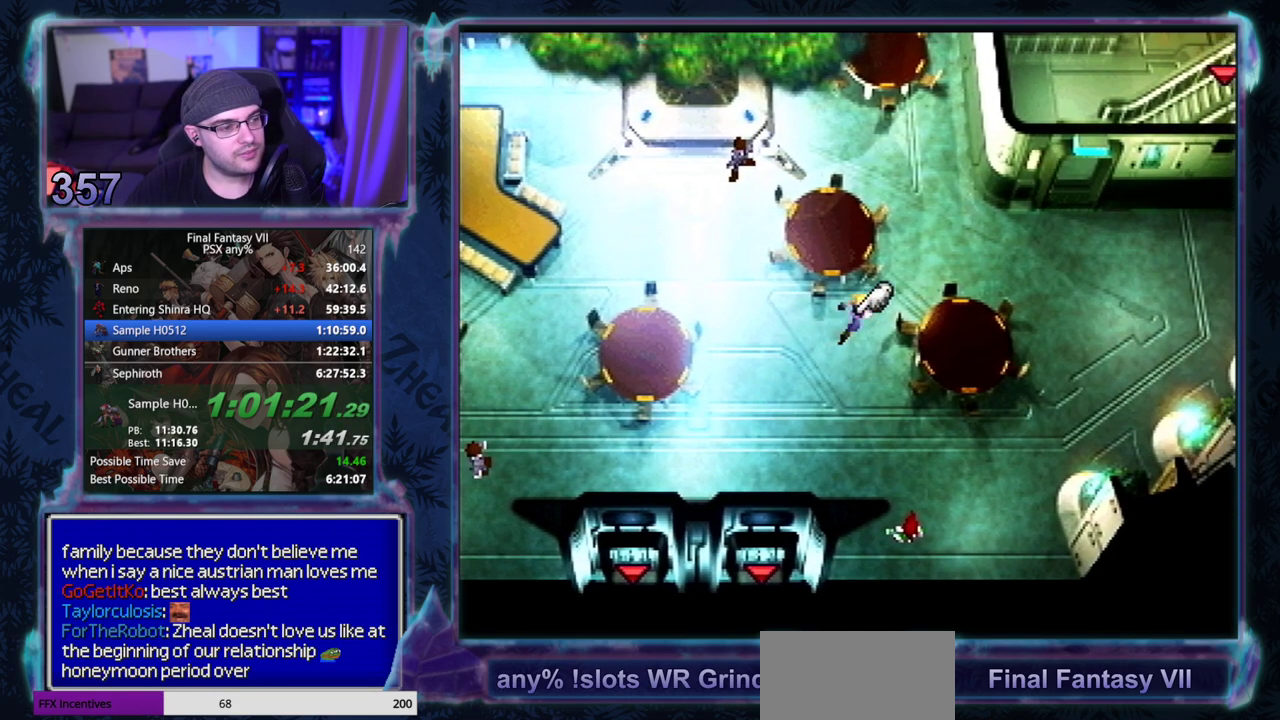
{"buttons": ["CROSS", "DPAD_RIGHT"], "left_stick": "center", "events": [[450, "DPAD_UP", "up"]]}
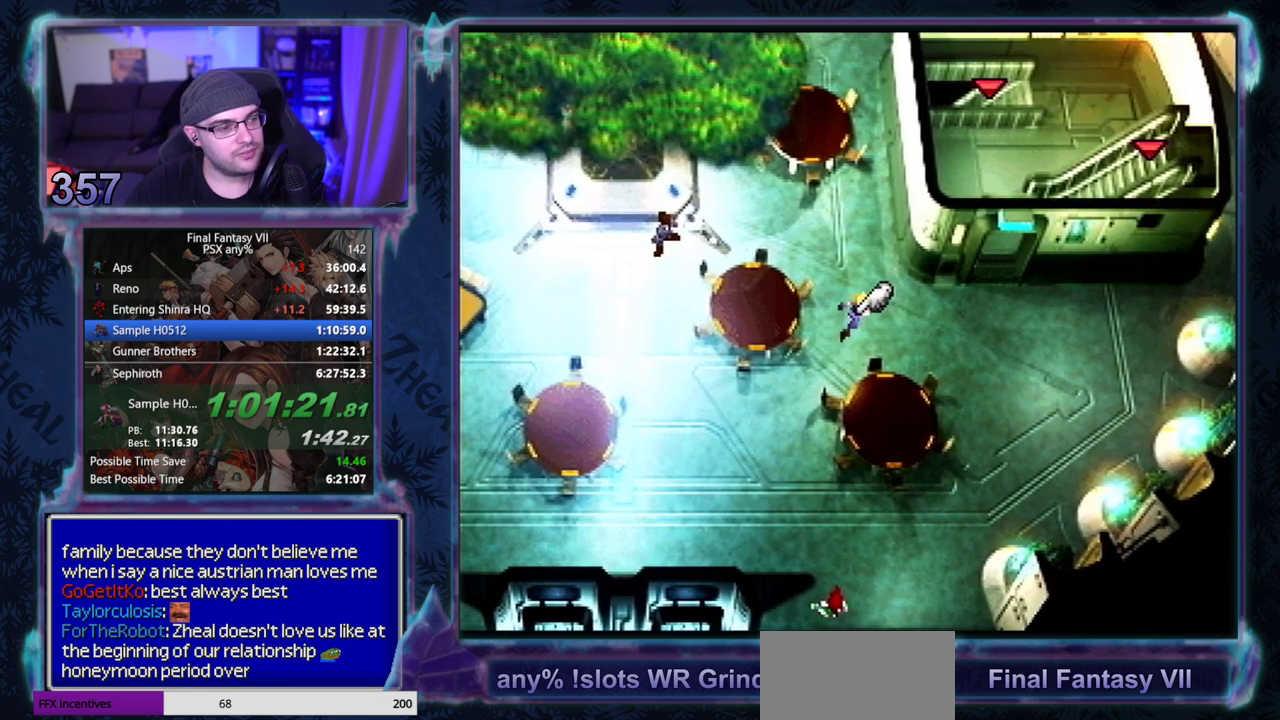
{"buttons": ["CROSS", "DPAD_UP", "DPAD_RIGHT"], "left_stick": "center", "events": [[267, "DPAD_UP", "down"]]}
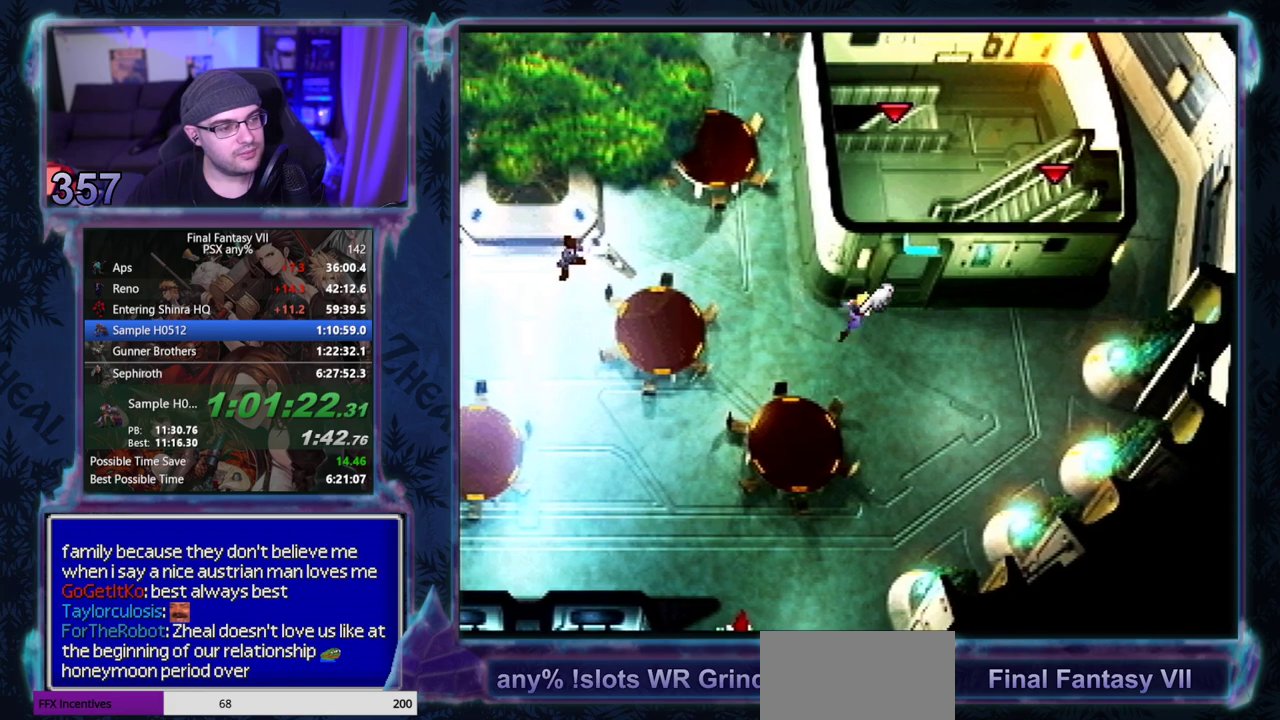
{"buttons": ["CROSS", "DPAD_UP", "DPAD_RIGHT"], "left_stick": "center", "events": []}
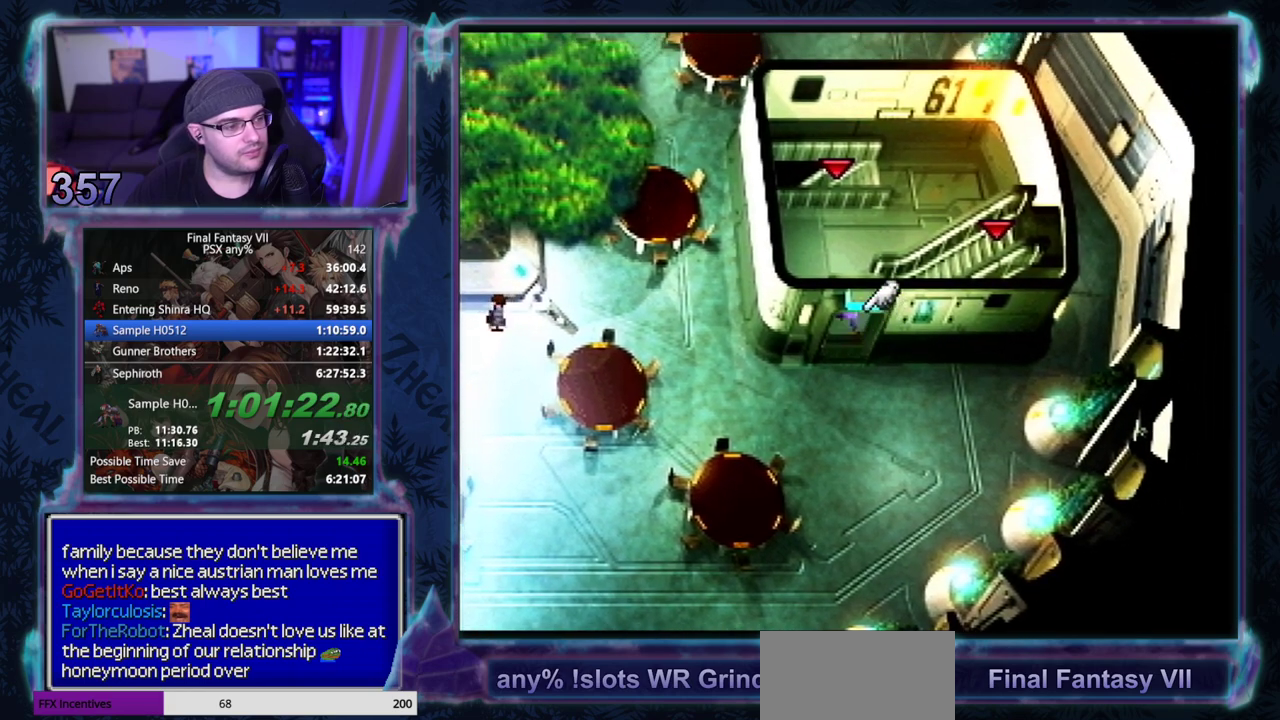
{"buttons": ["CROSS", "DPAD_RIGHT"], "left_stick": "center", "events": [[100, "DPAD_UP", "up"]]}
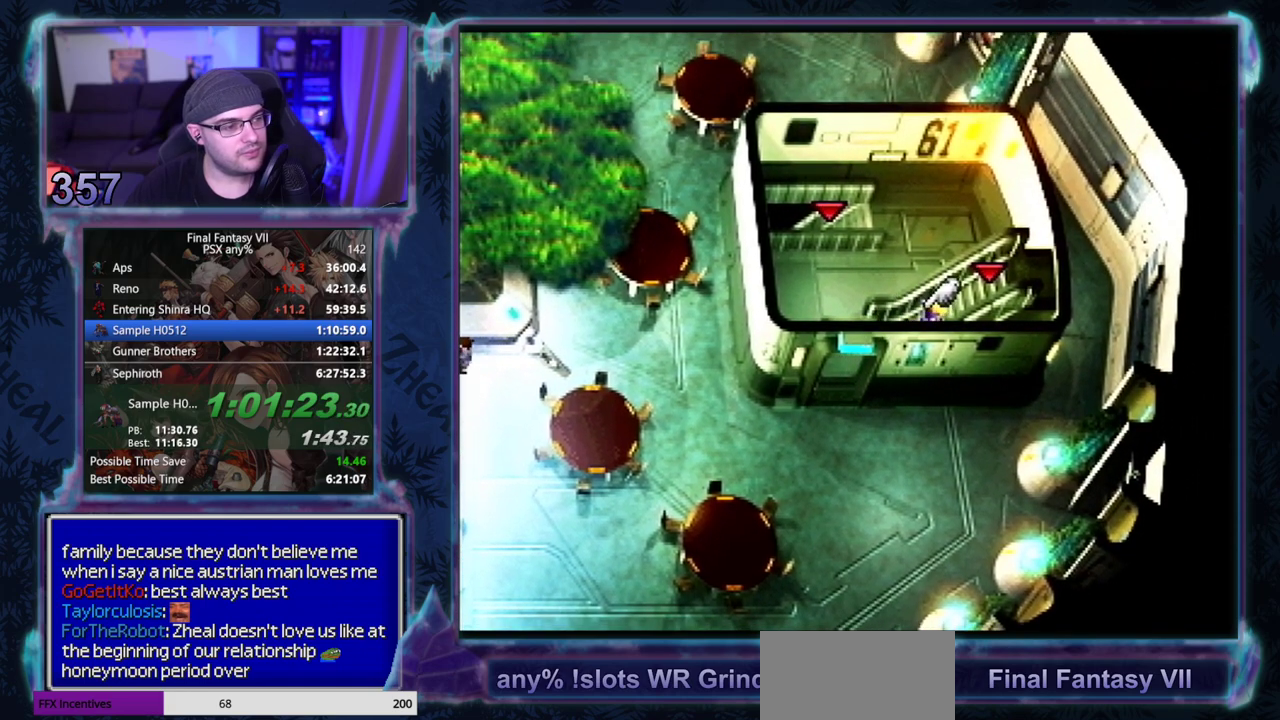
{"buttons": ["CROSS", "TRIANGLE", "DPAD_RIGHT"], "left_stick": "center", "events": [[283, "TRIANGLE", "down"]]}
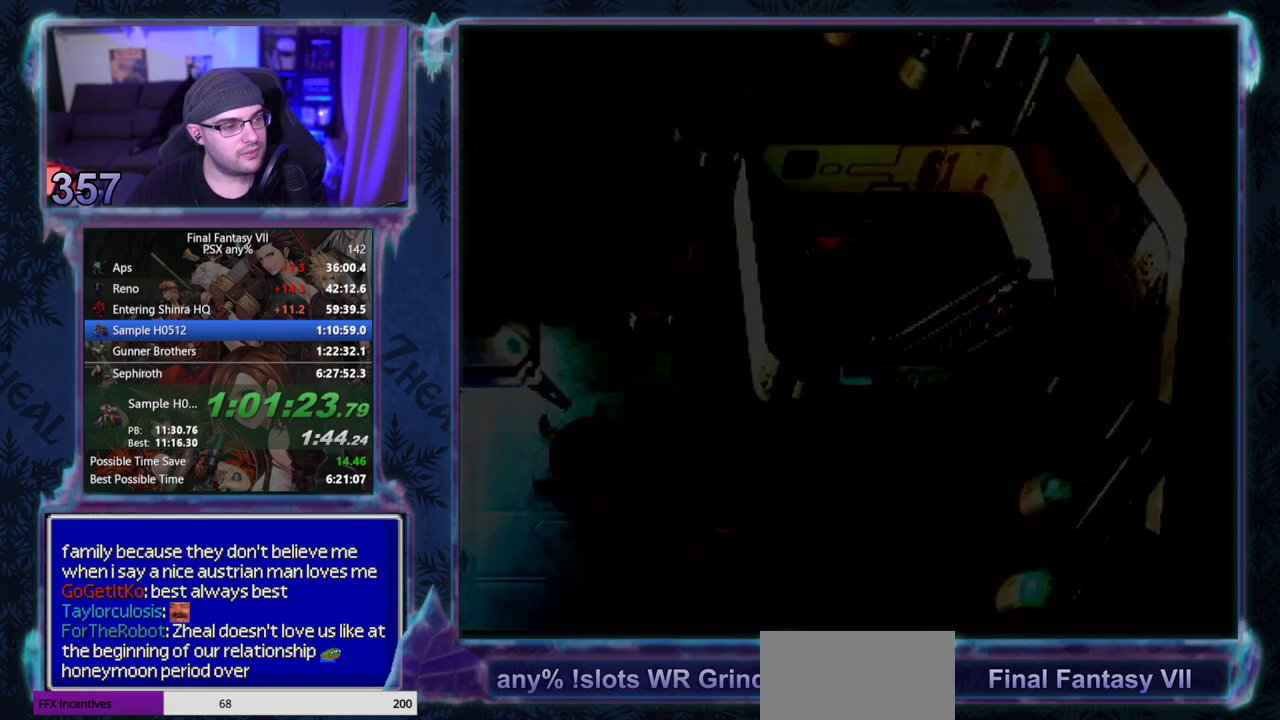
{"buttons": [], "left_stick": "center", "events": [[67, "TRIANGLE", "up"], [117, "CROSS", "up"], [117, "DPAD_RIGHT", "up"]]}
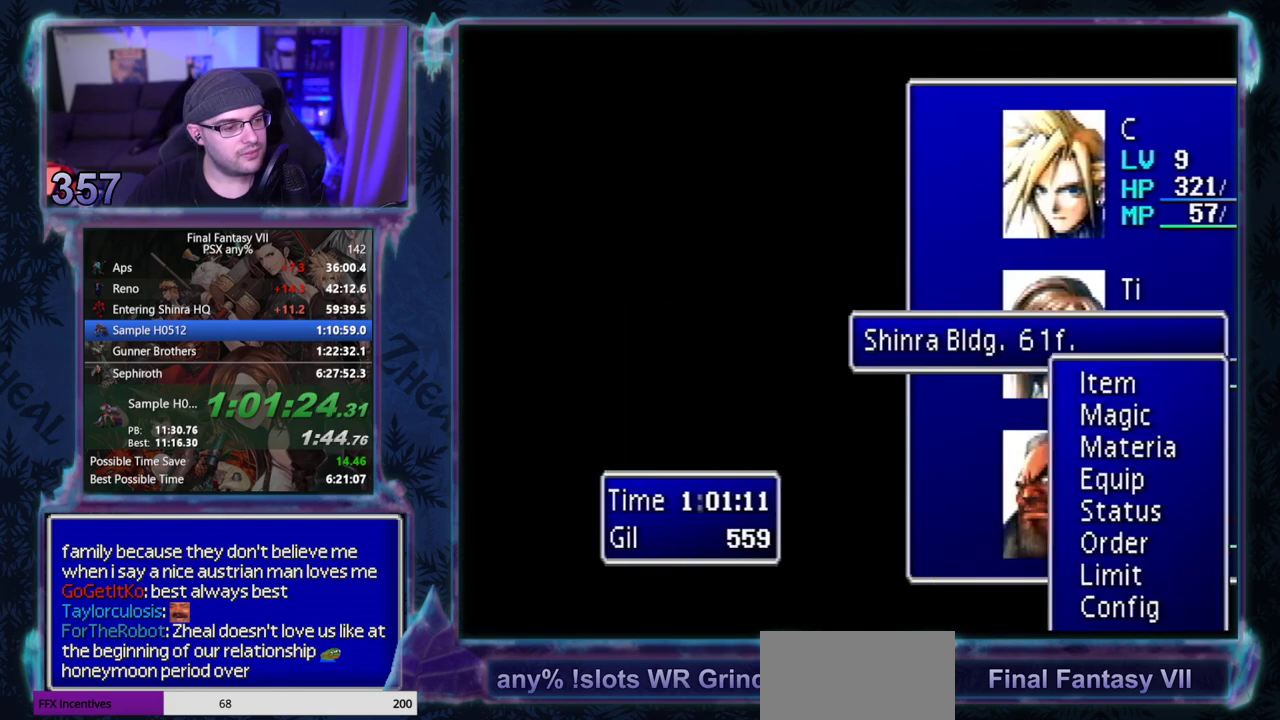
{"buttons": [], "left_stick": "center", "events": []}
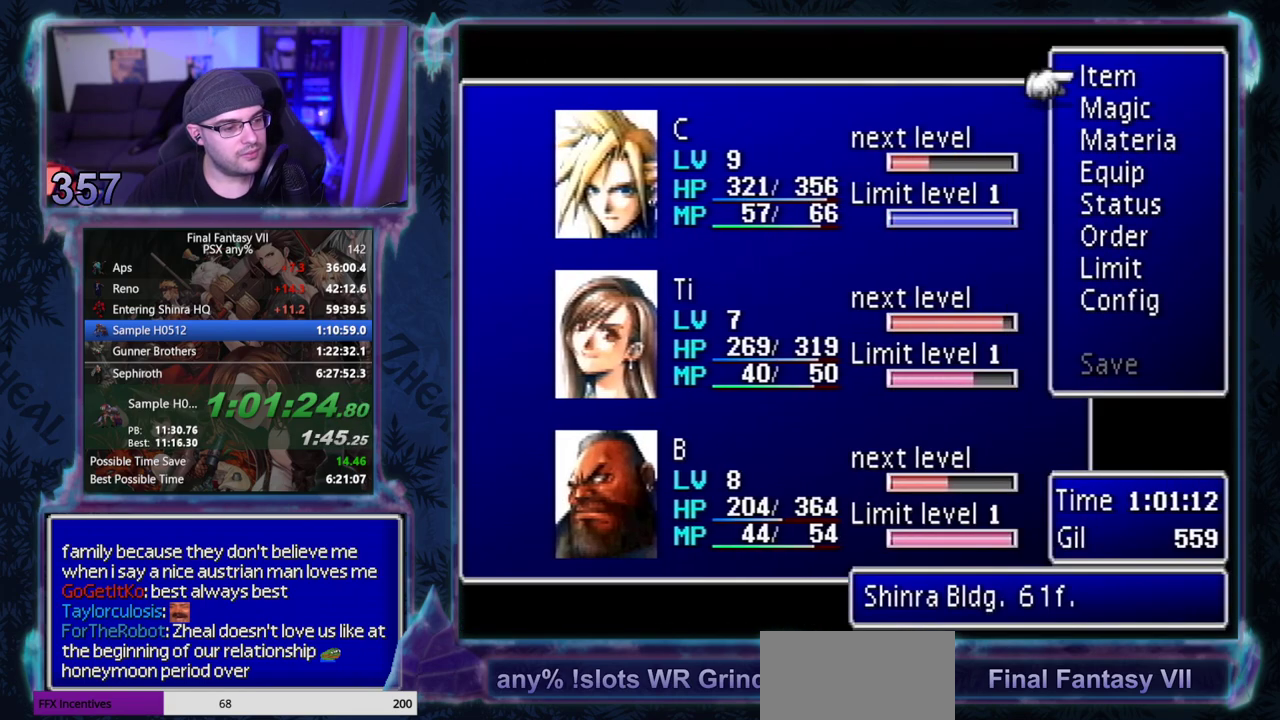
{"buttons": [], "left_stick": "center", "events": []}
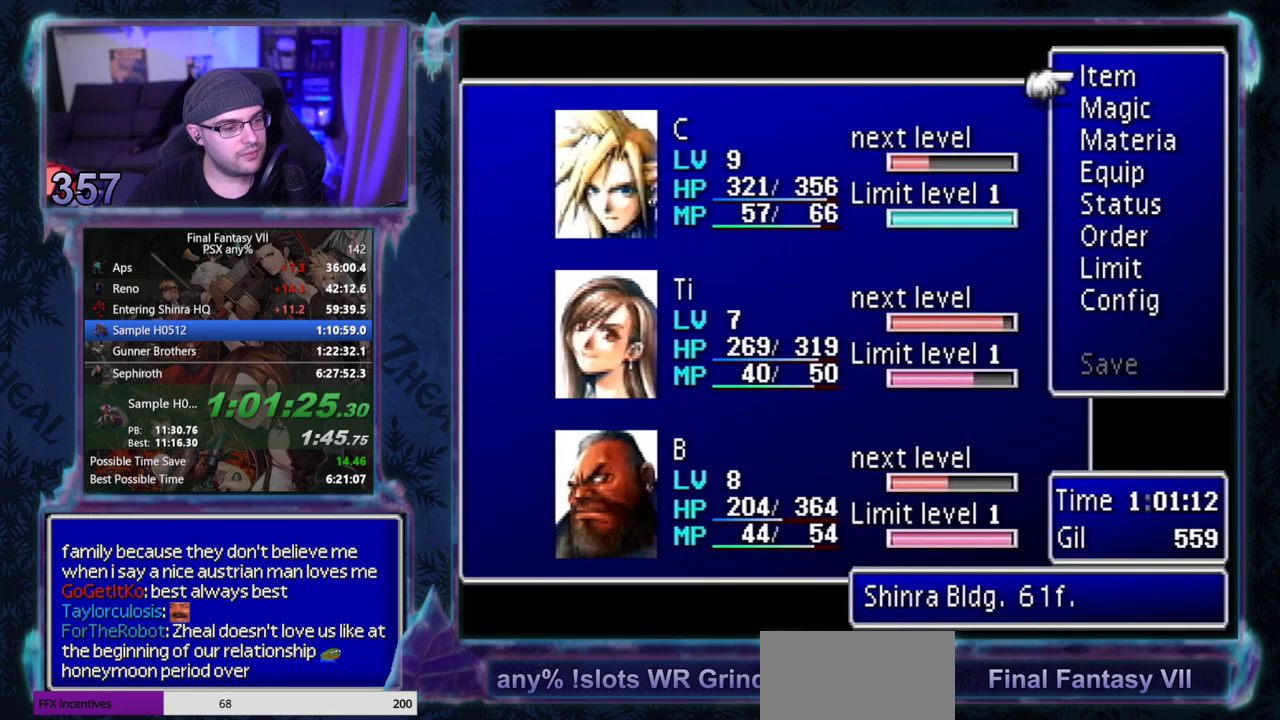
{"buttons": ["CROSS", "DPAD_RIGHT"], "left_stick": "center", "events": [[117, "CROSS", "down"], [200, "DPAD_RIGHT", "down"]]}
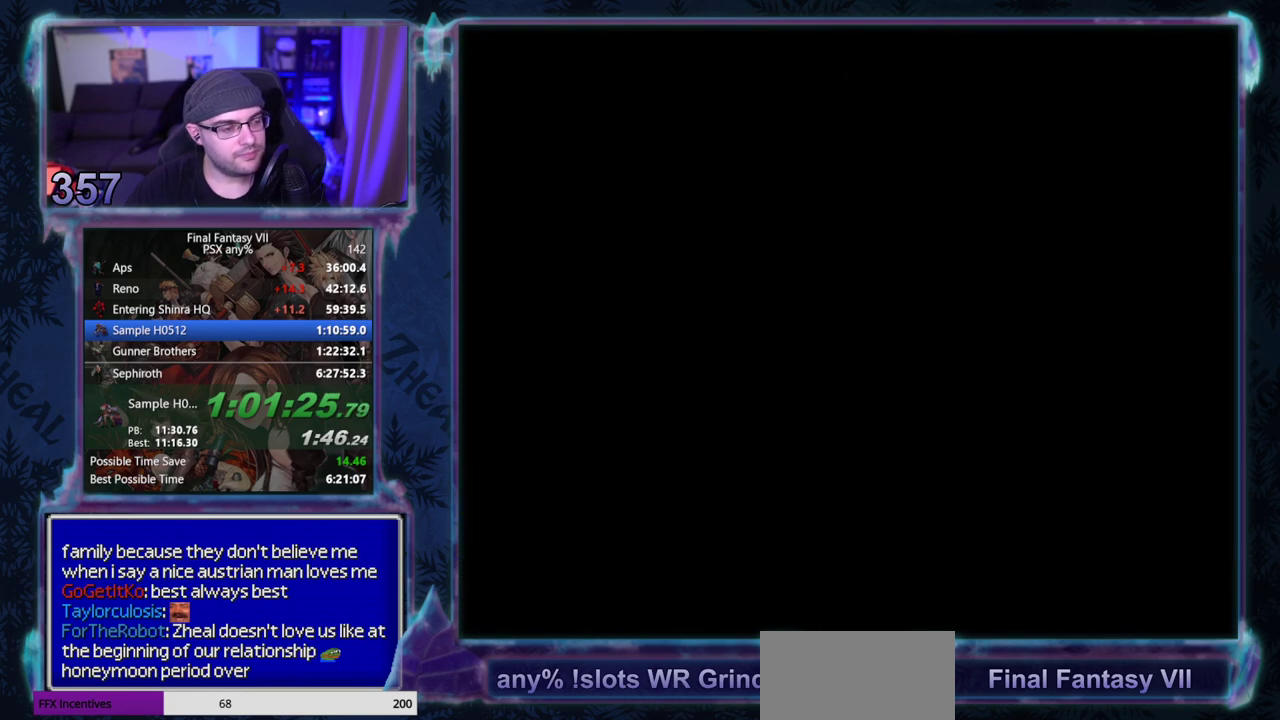
{"buttons": ["CROSS", "DPAD_RIGHT"], "left_stick": "center", "events": []}
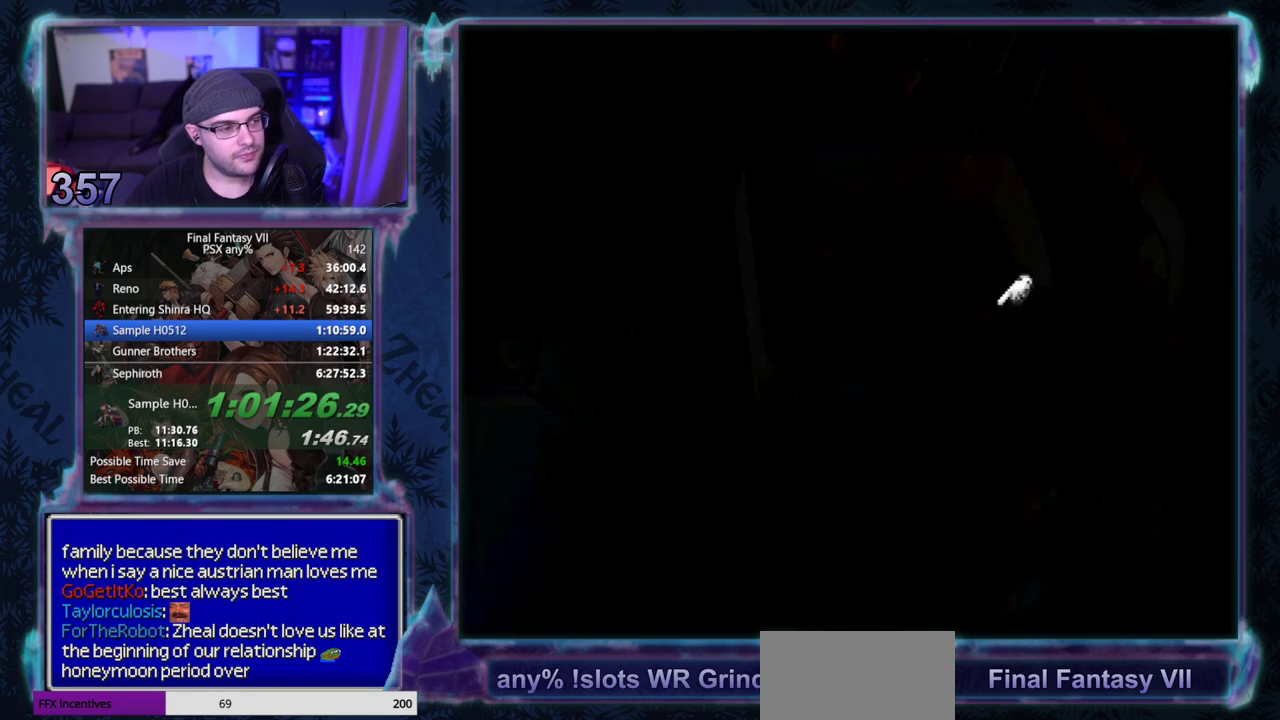
{"buttons": ["CROSS", "DPAD_UP"], "left_stick": "center", "events": [[83, "DPAD_RIGHT", "up"], [117, "DPAD_UP", "down"]]}
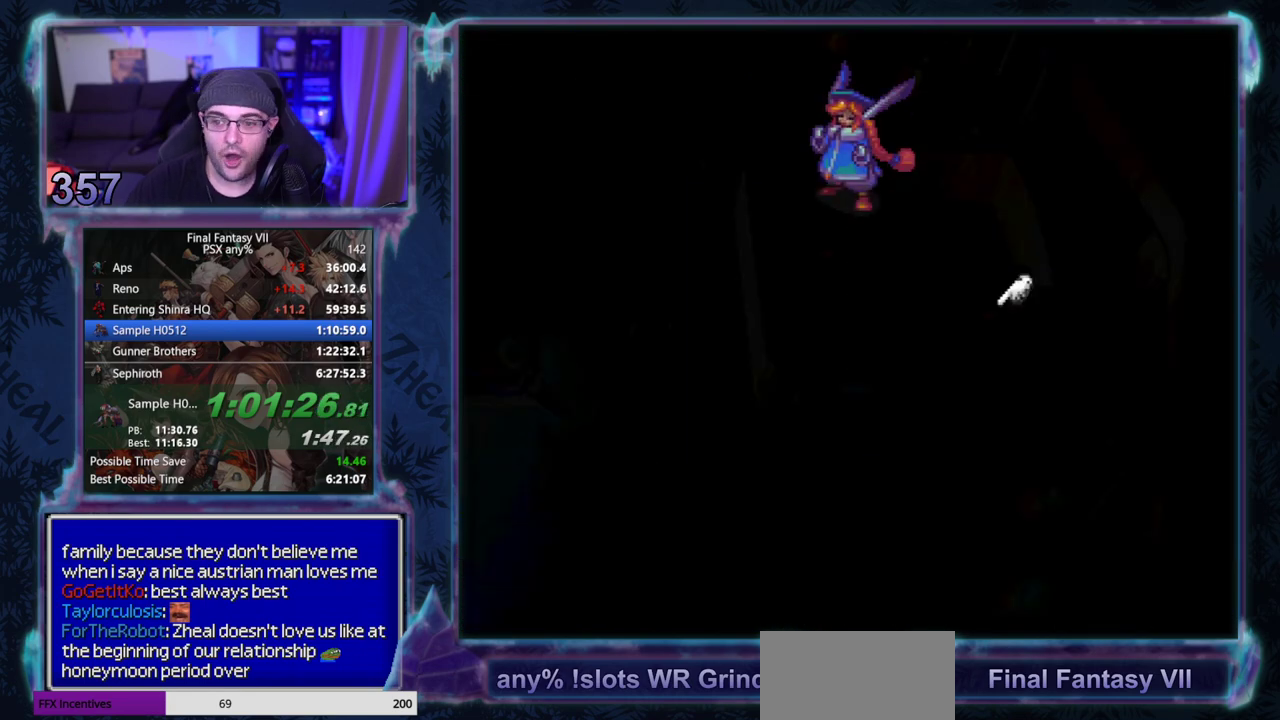
{"buttons": ["CROSS", "DPAD_UP"], "left_stick": "center", "events": []}
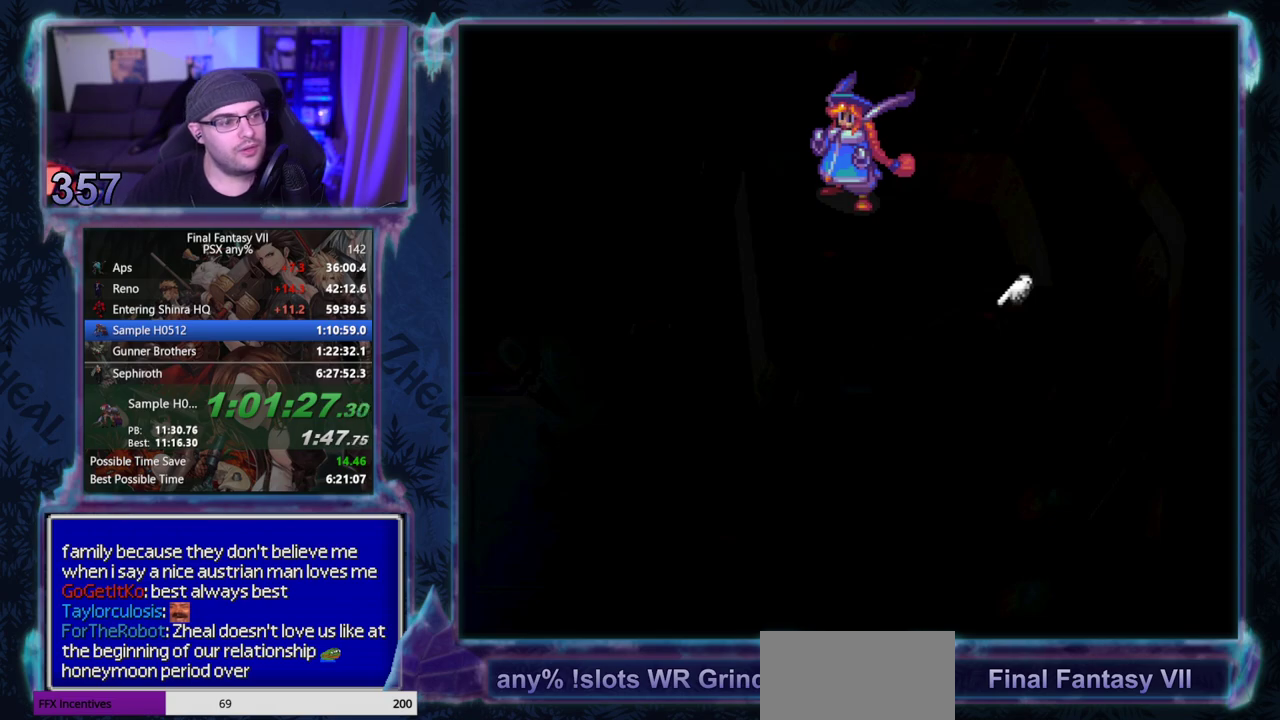
{"buttons": ["CROSS", "DPAD_LEFT"], "left_stick": "center", "events": [[433, "DPAD_LEFT", "down"], [433, "DPAD_UP", "up"]]}
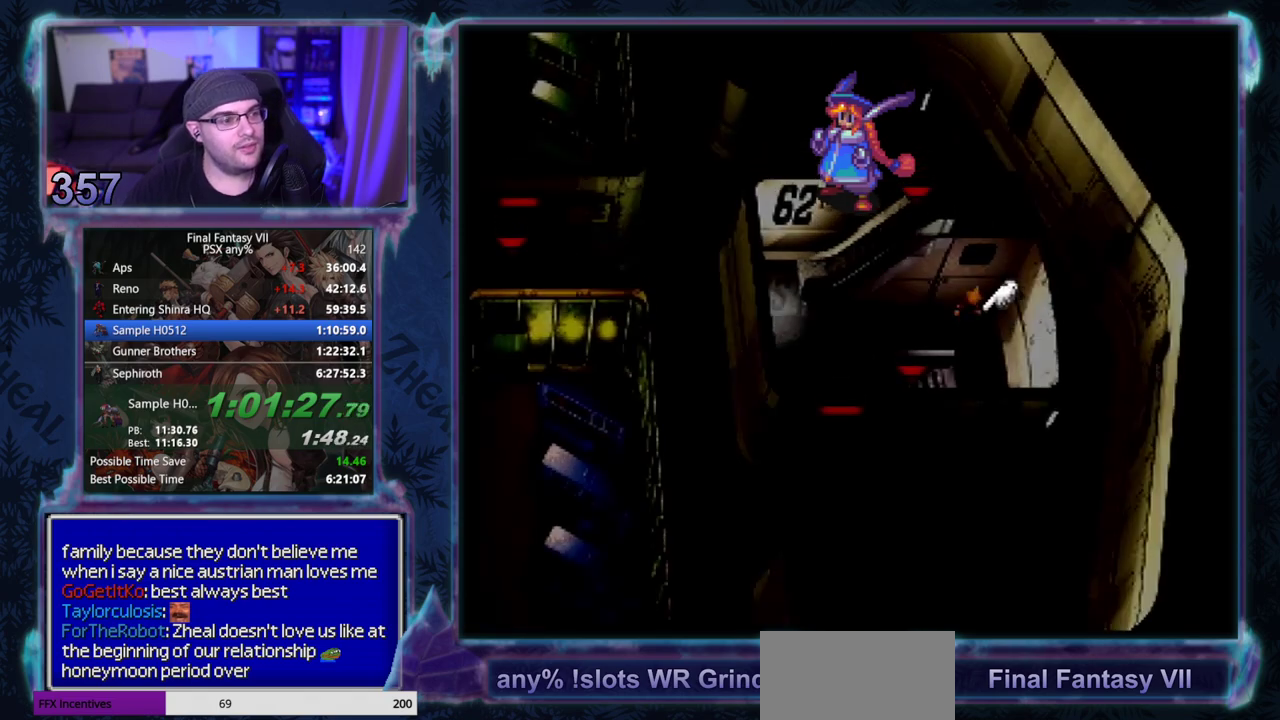
{"buttons": ["CROSS", "DPAD_DOWN", "DPAD_LEFT"], "left_stick": "center", "events": [[283, "DPAD_DOWN", "down"]]}
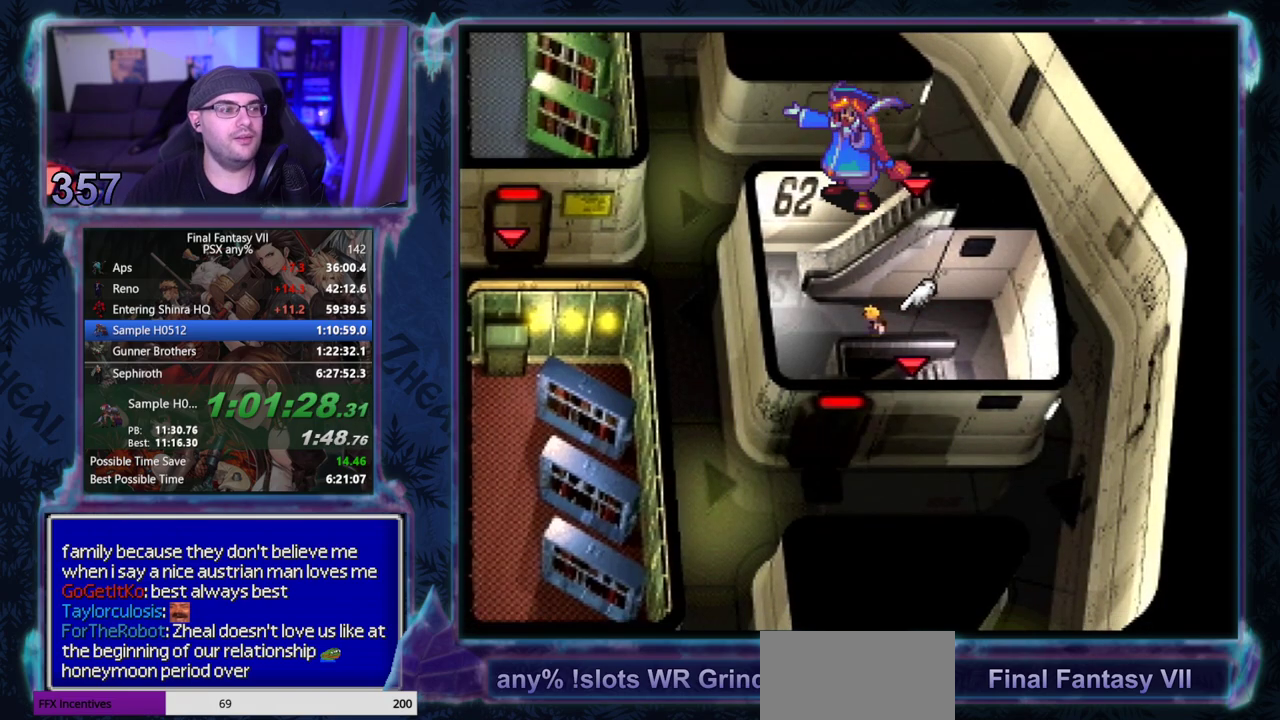
{"buttons": ["CROSS", "DPAD_DOWN"], "left_stick": "center", "events": [[350, "DPAD_LEFT", "up"]]}
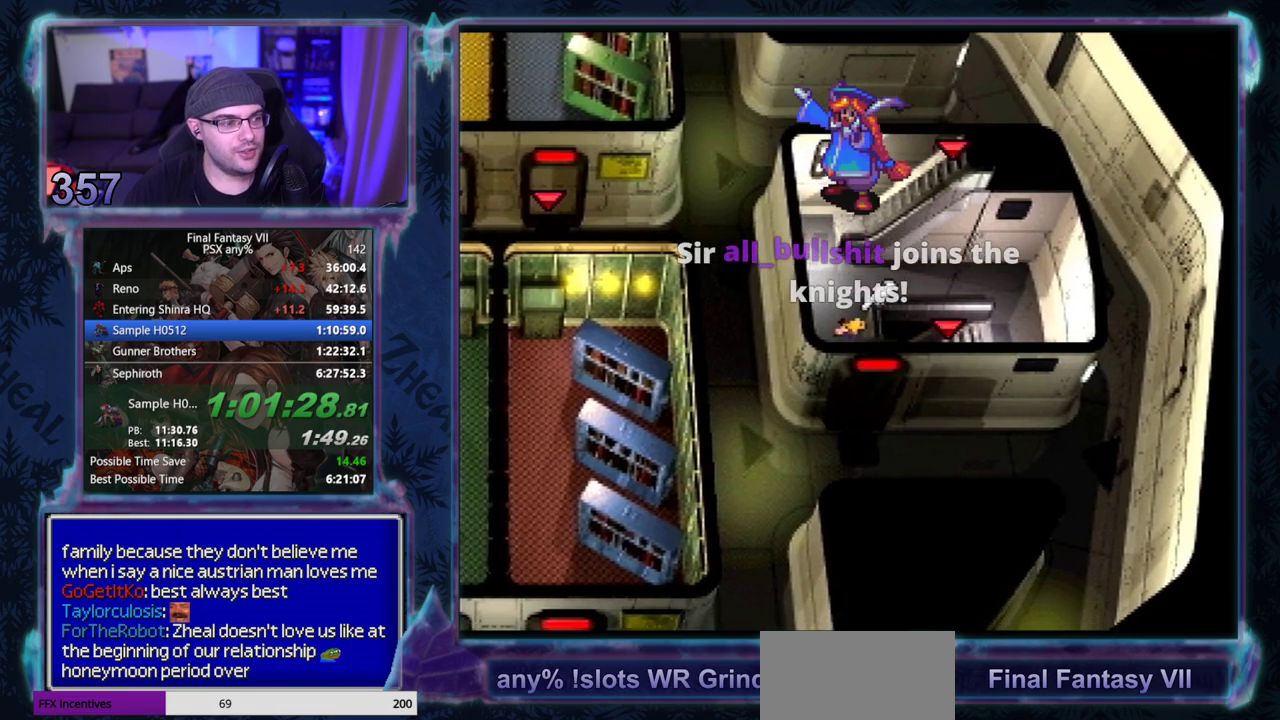
{"buttons": ["CROSS", "DPAD_DOWN", "DPAD_LEFT"], "left_stick": "center", "events": [[333, "DPAD_LEFT", "down"]]}